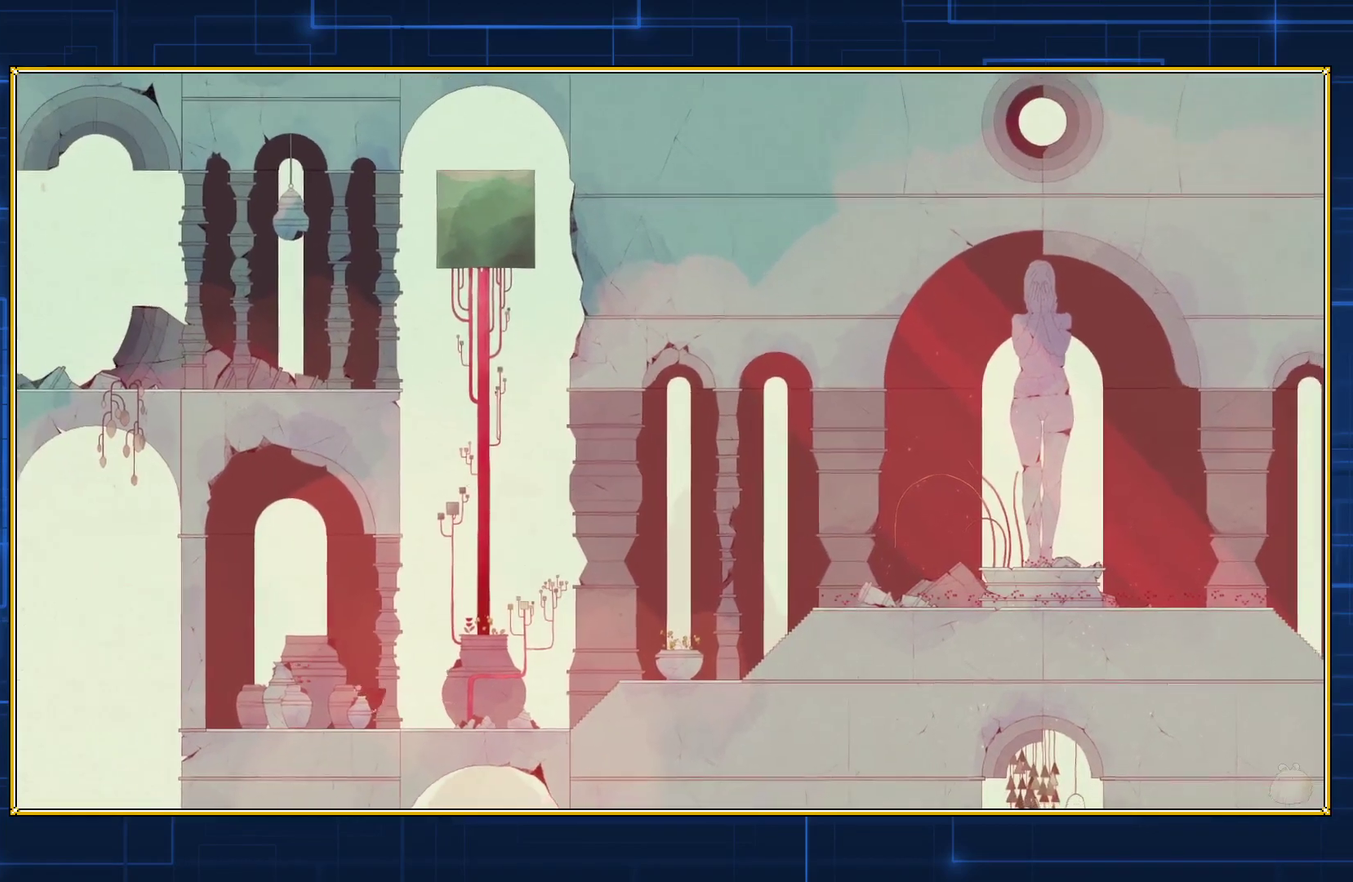
Gameplay with a controller (Nintendo layout); each line is a JSON object with the inputs held at the frame after it. "events" lists button and stick changes between this image and that frame as [ms after this image, input, new state], when the widget could be followed in between. Not read: L3 R3.
{"buttons": ["DPAD_LEFT"], "events": []}
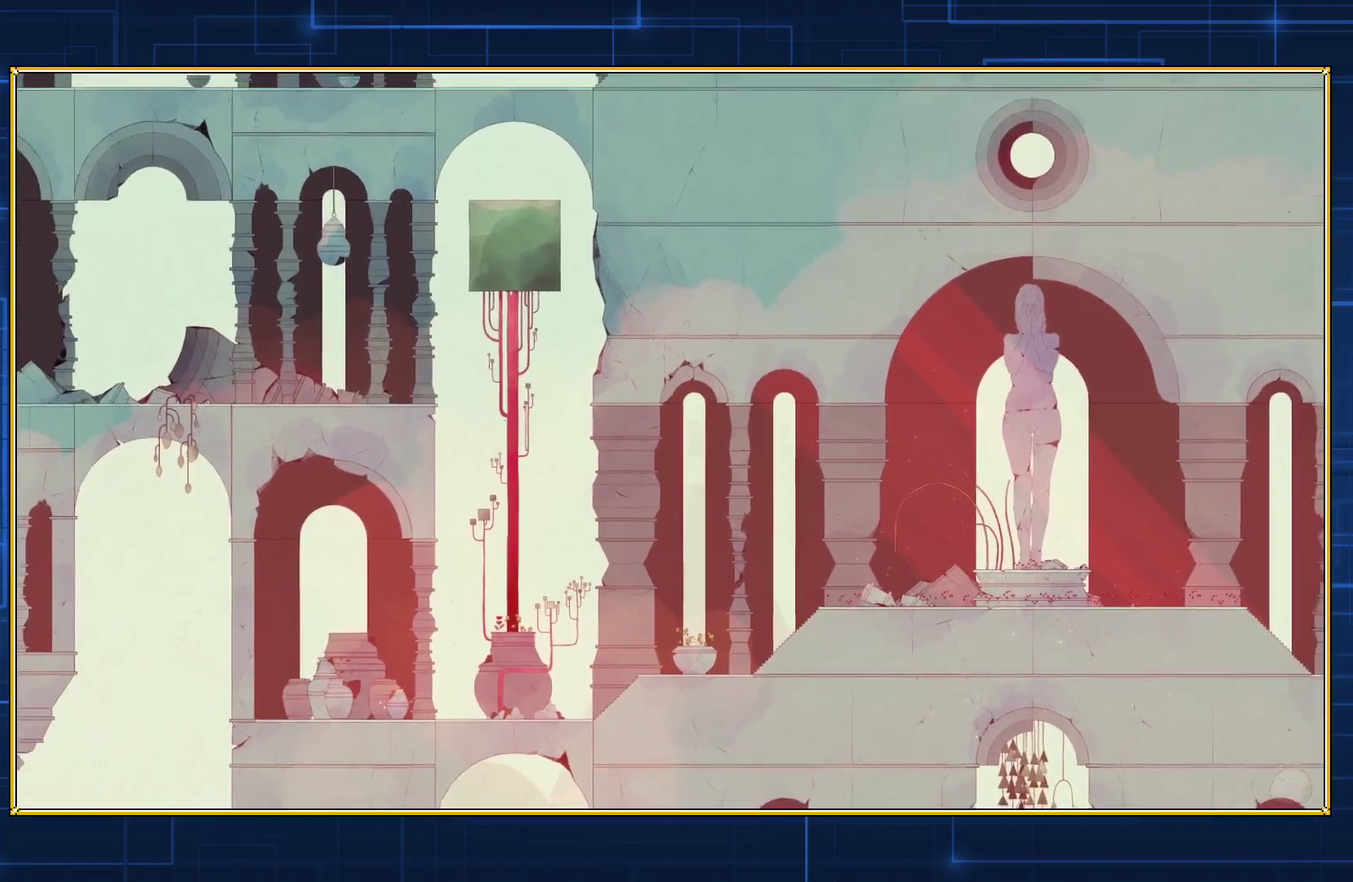
{"buttons": ["DPAD_LEFT"], "events": []}
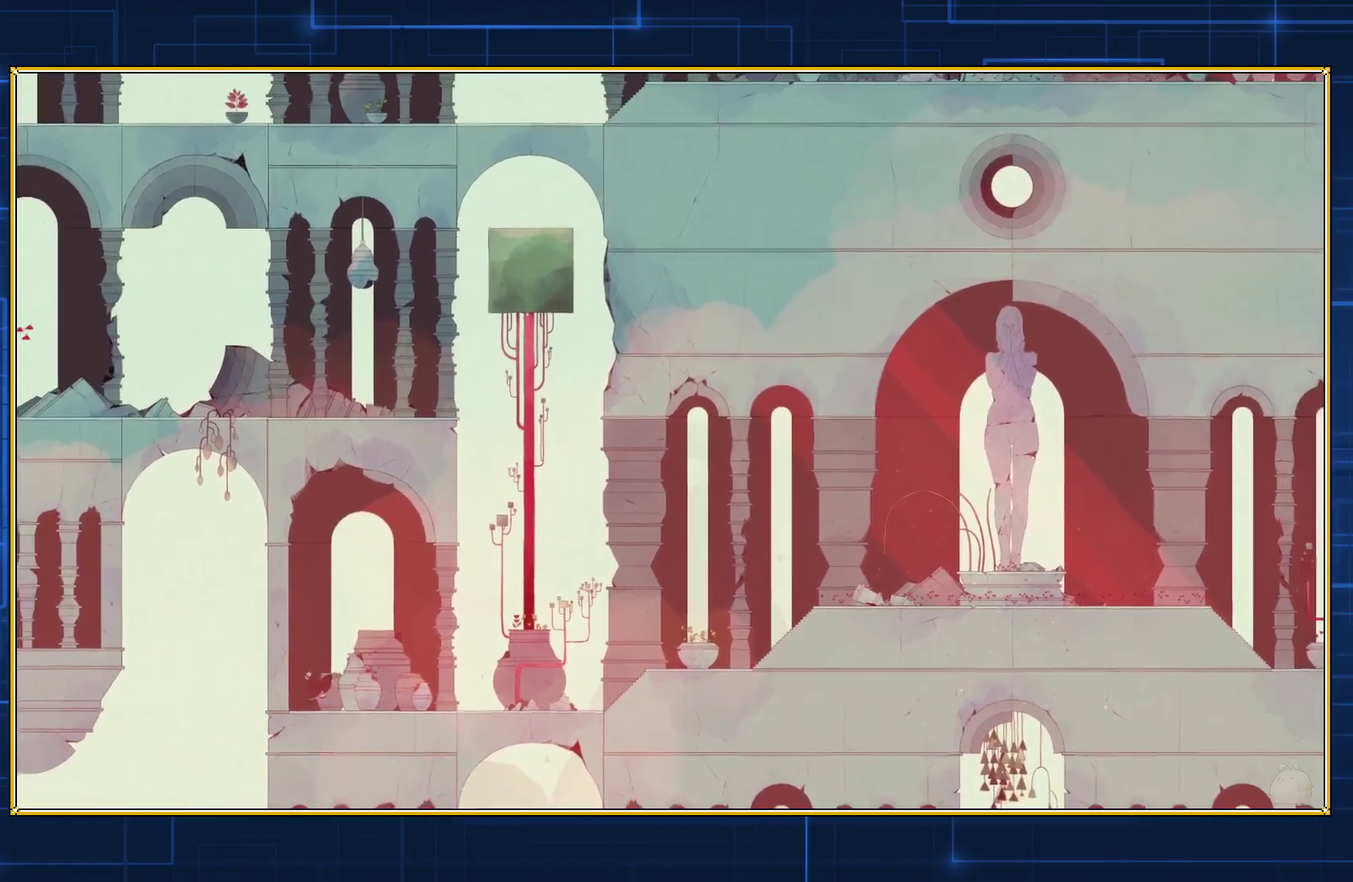
{"buttons": ["DPAD_LEFT"], "events": []}
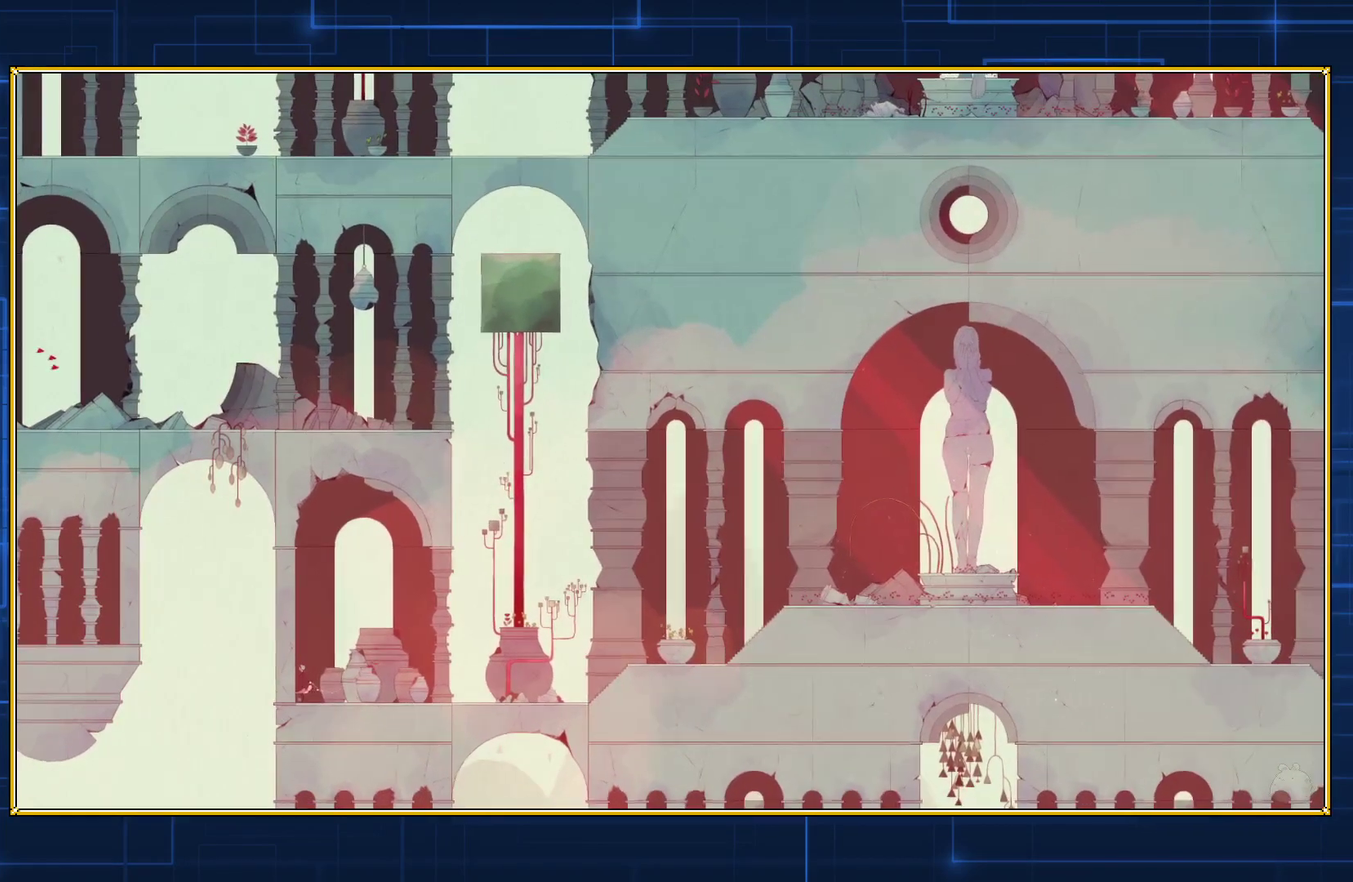
{"buttons": ["DPAD_RIGHT"], "events": [[367, "DPAD_LEFT", "up"], [450, "DPAD_RIGHT", "down"]]}
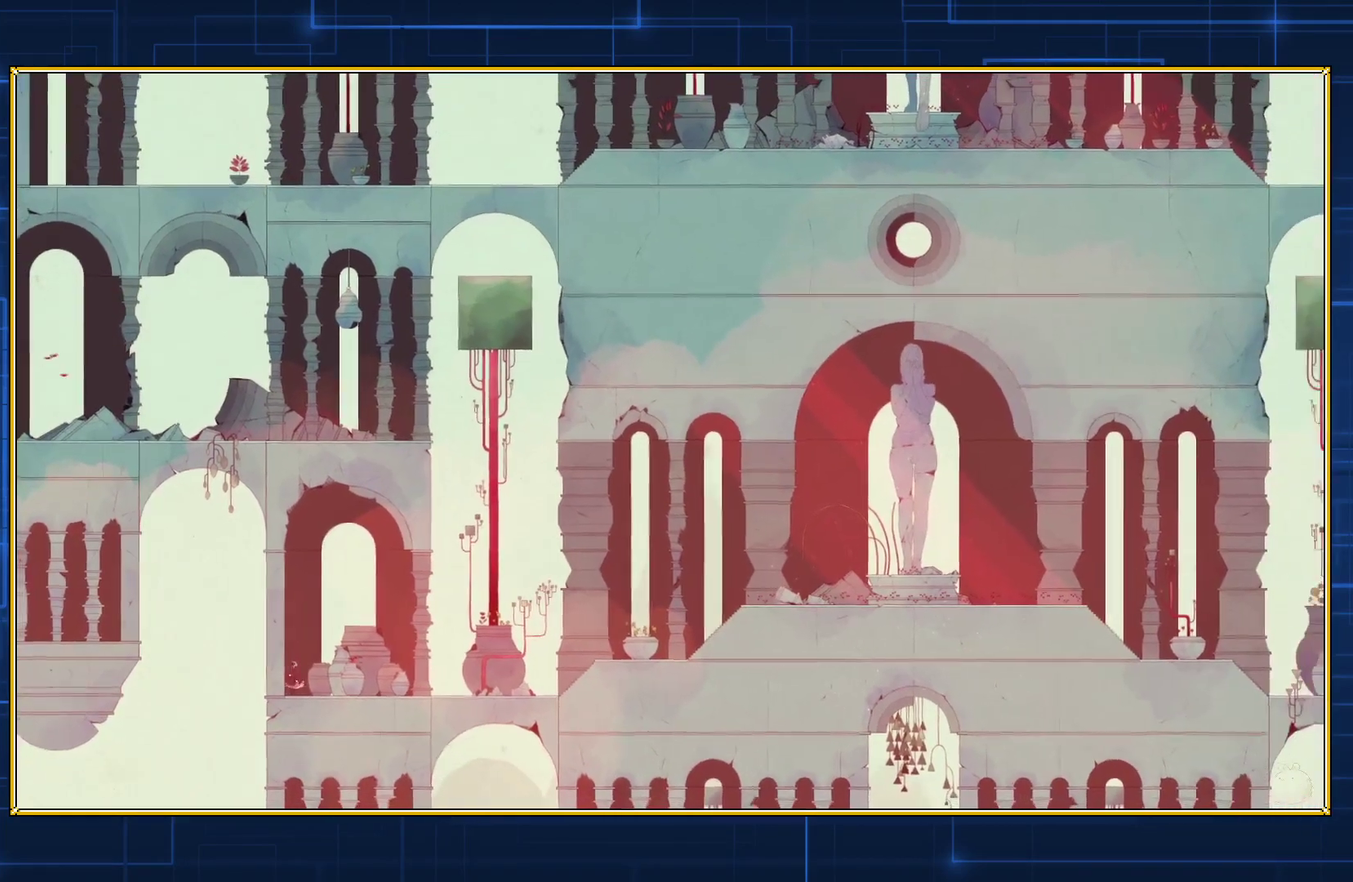
{"buttons": [], "events": [[17, "B", "down"], [483, "B", "up"], [483, "DPAD_RIGHT", "up"]]}
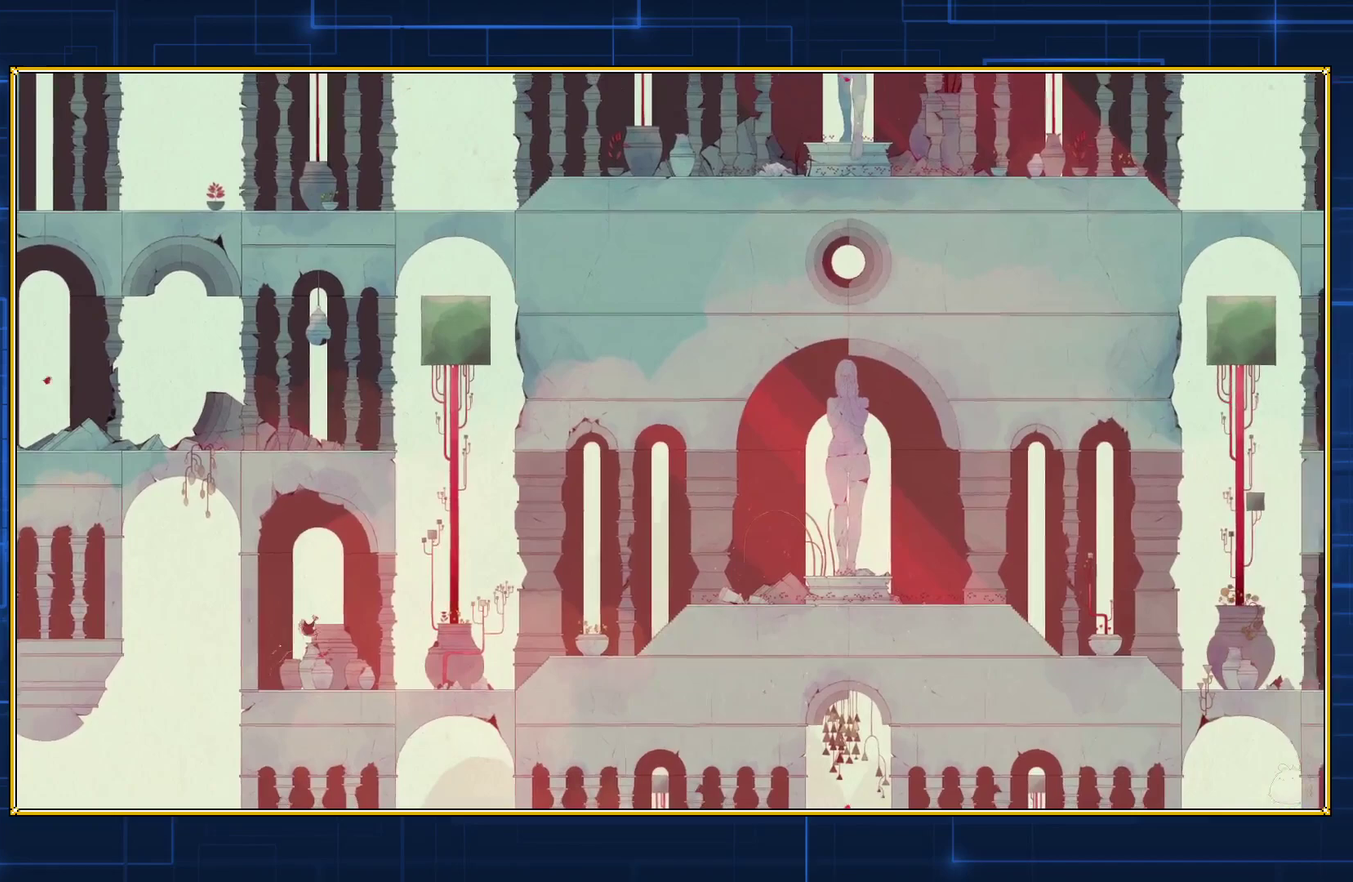
{"buttons": ["Y"], "events": [[17, "Y", "down"]]}
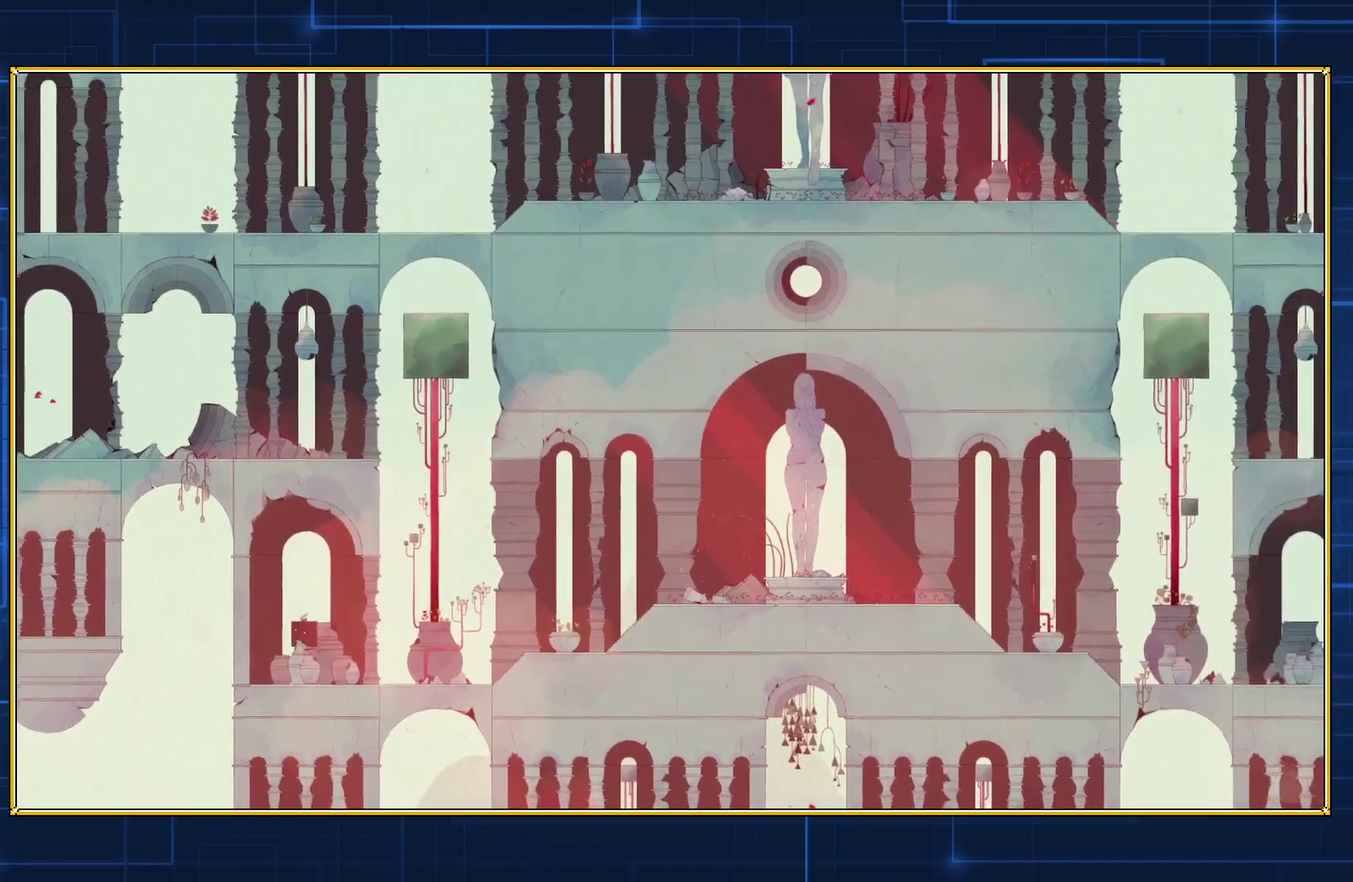
{"buttons": [], "events": [[200, "Y", "up"]]}
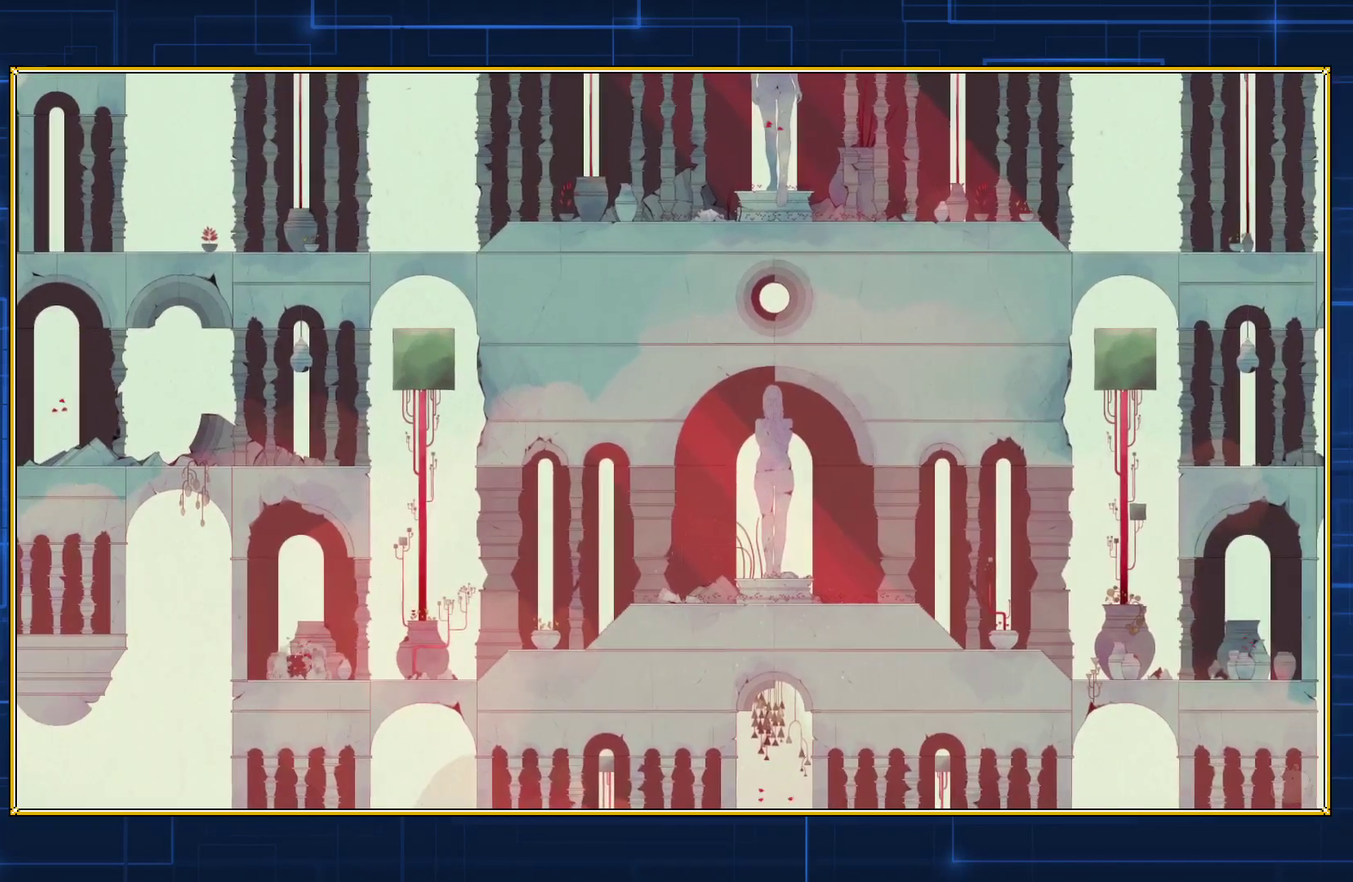
{"buttons": [], "events": []}
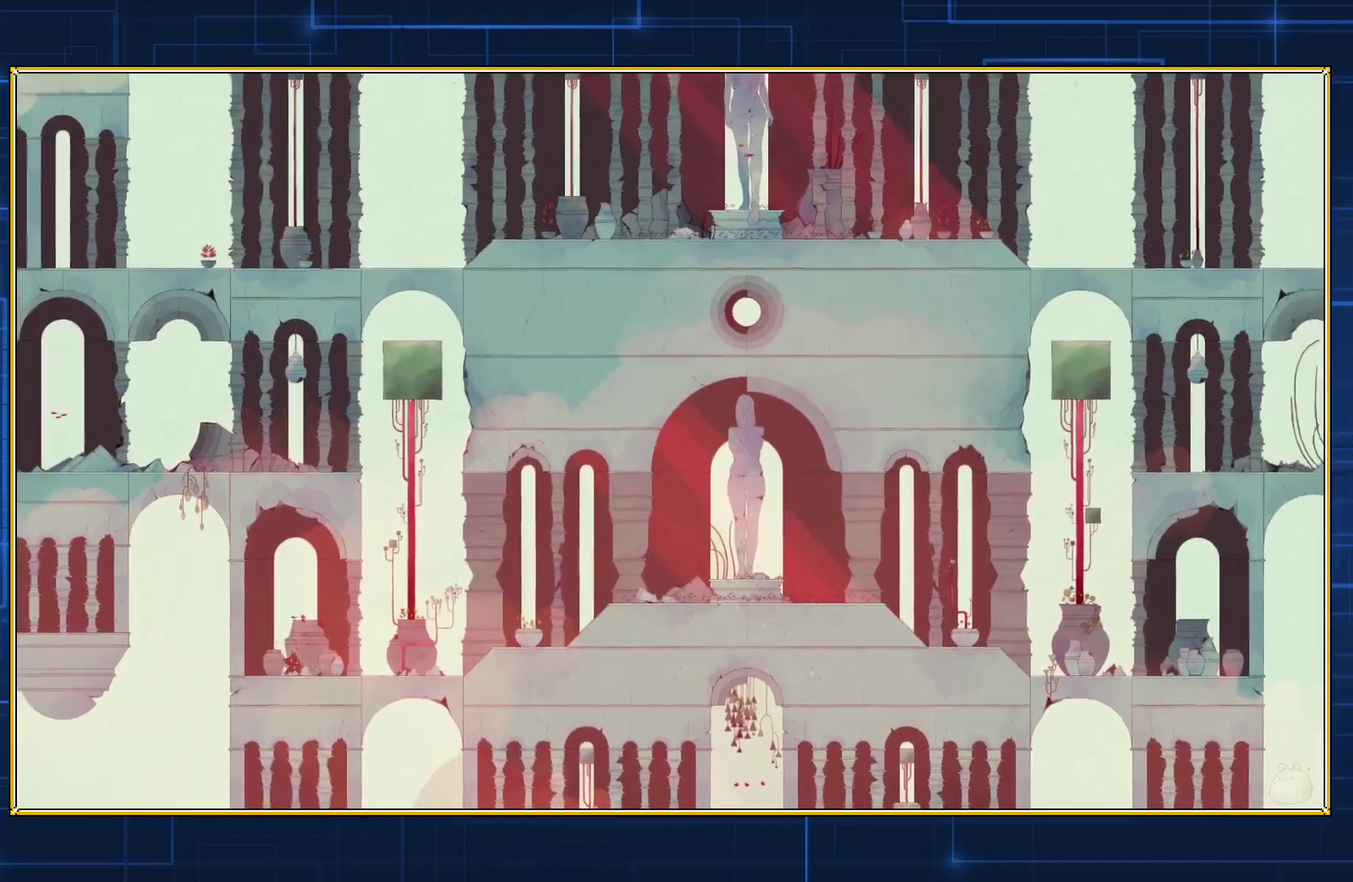
{"buttons": ["B"], "events": [[167, "B", "down"]]}
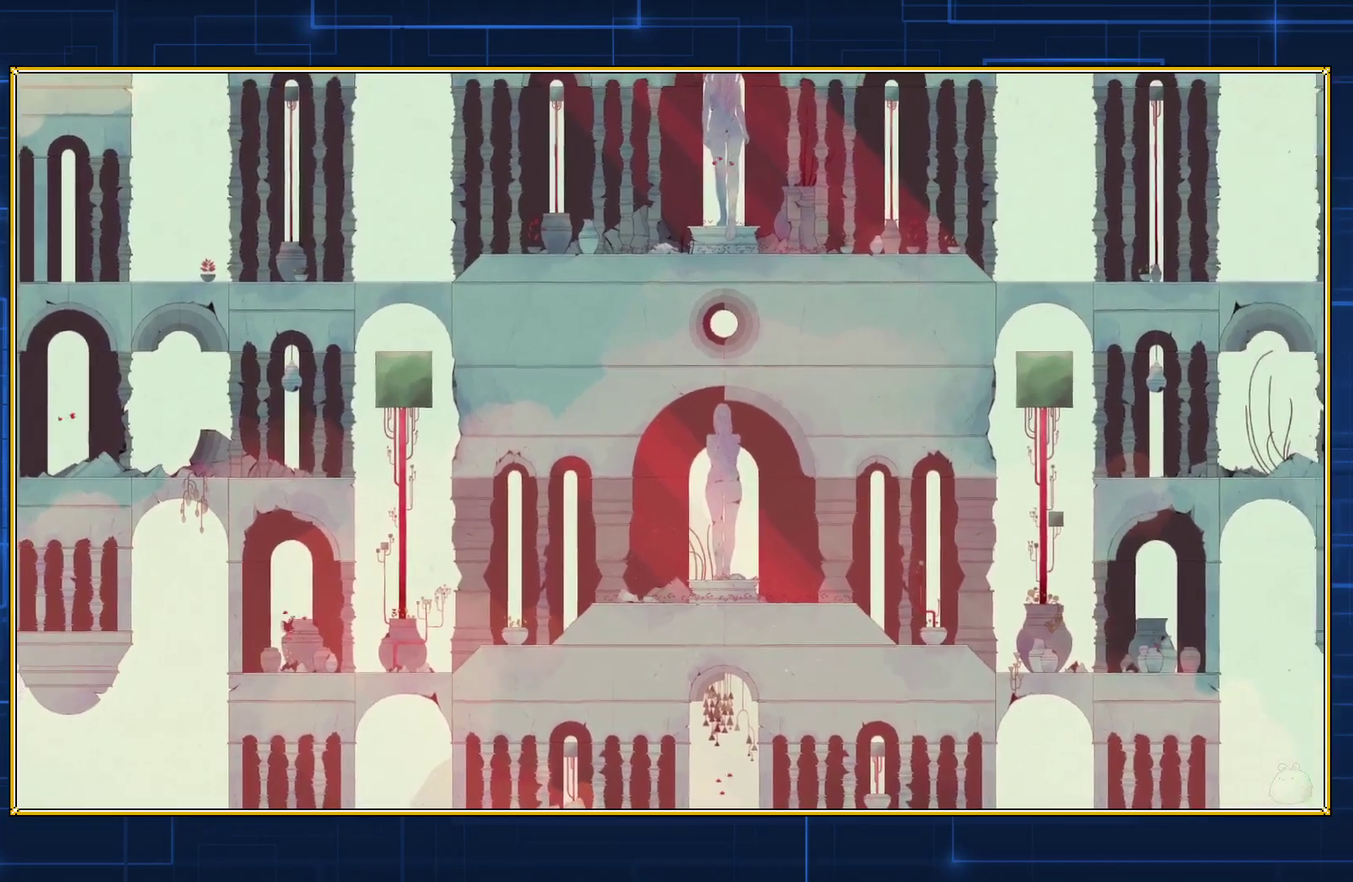
{"buttons": ["B"], "events": [[33, "B", "up"], [133, "B", "down"]]}
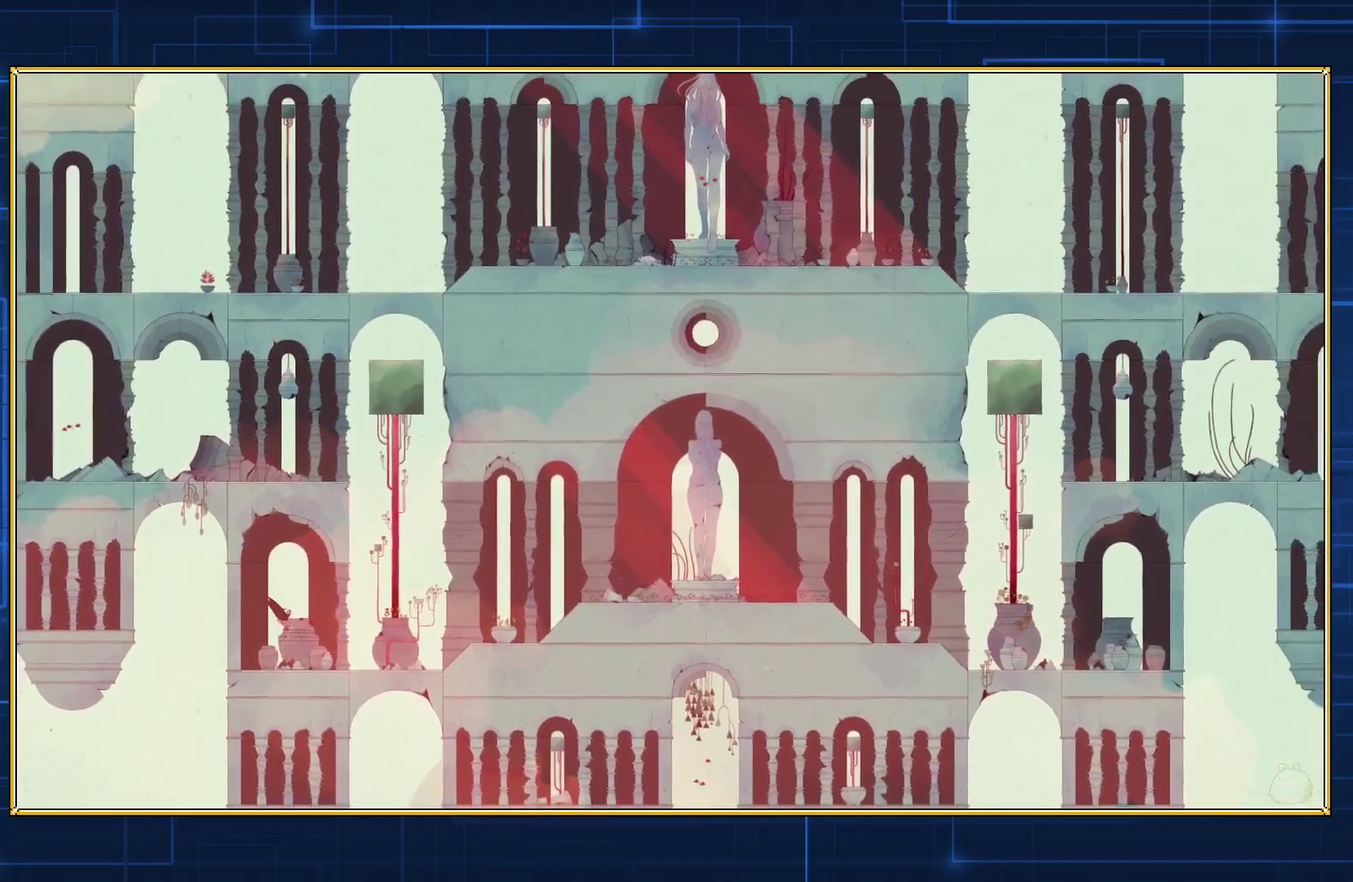
{"buttons": ["B", "DPAD_LEFT"], "events": [[467, "DPAD_LEFT", "down"]]}
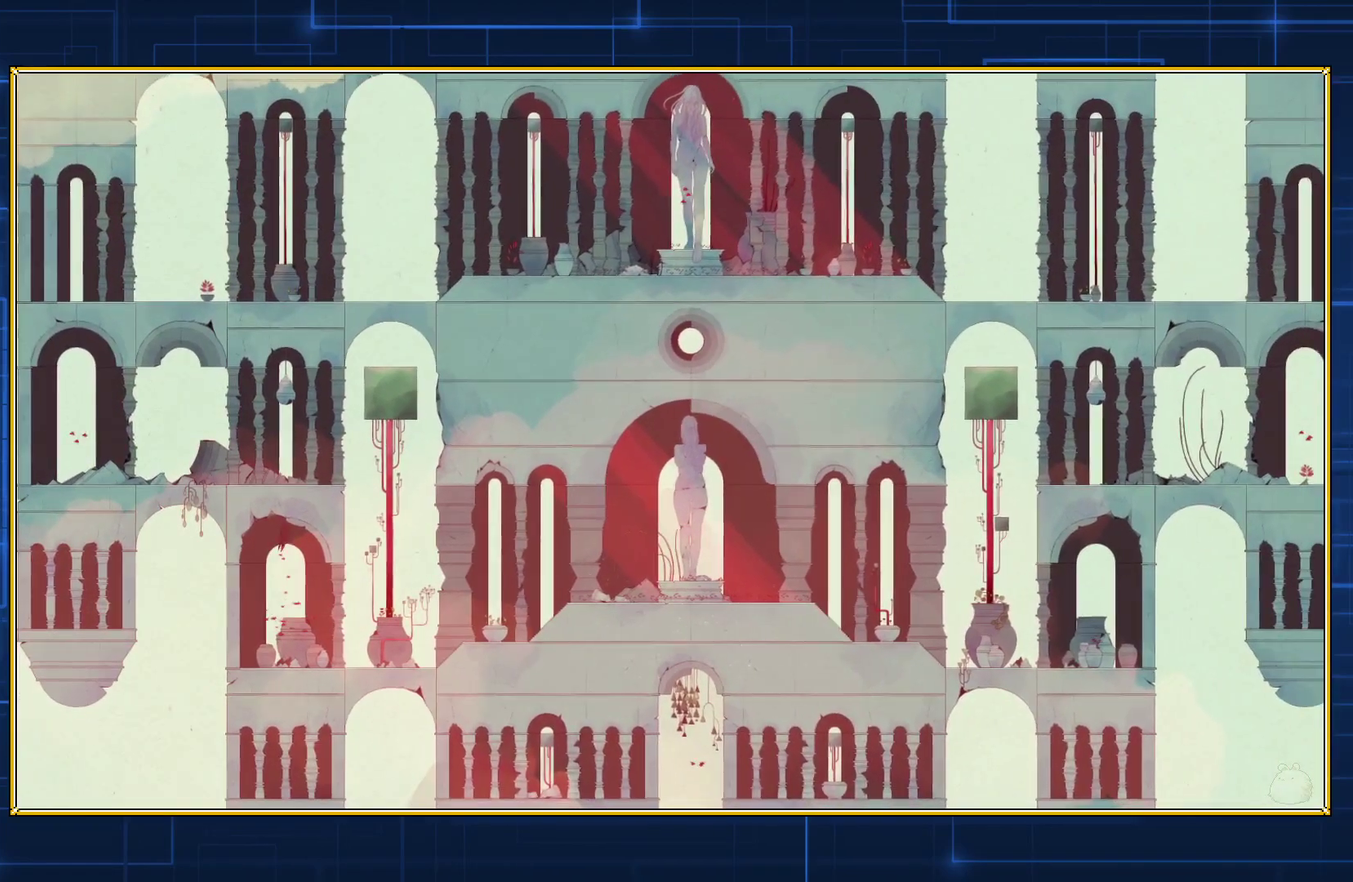
{"buttons": ["B", "DPAD_LEFT"], "events": []}
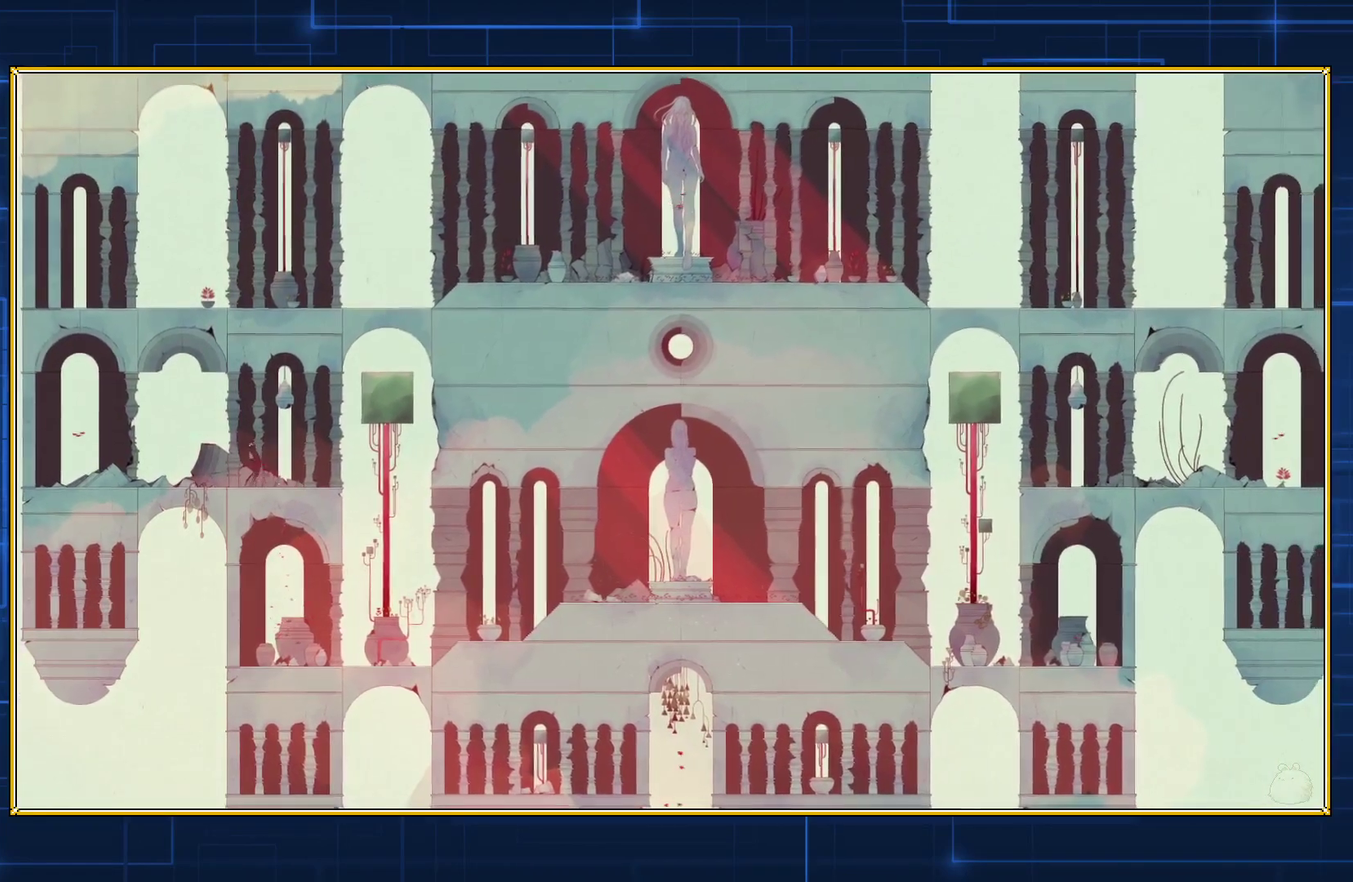
{"buttons": ["B", "DPAD_LEFT"], "events": []}
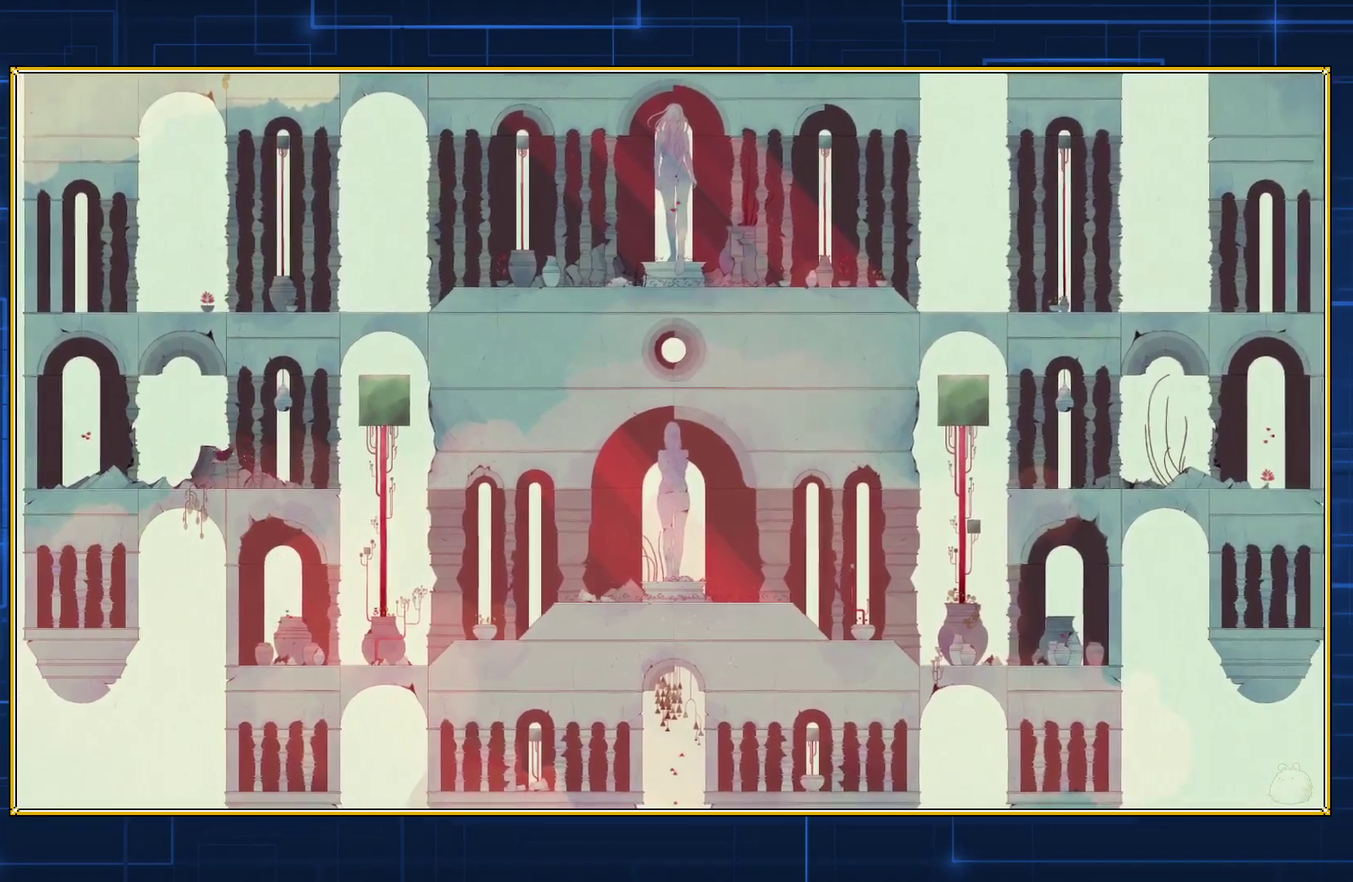
{"buttons": ["DPAD_LEFT"], "events": [[383, "B", "up"]]}
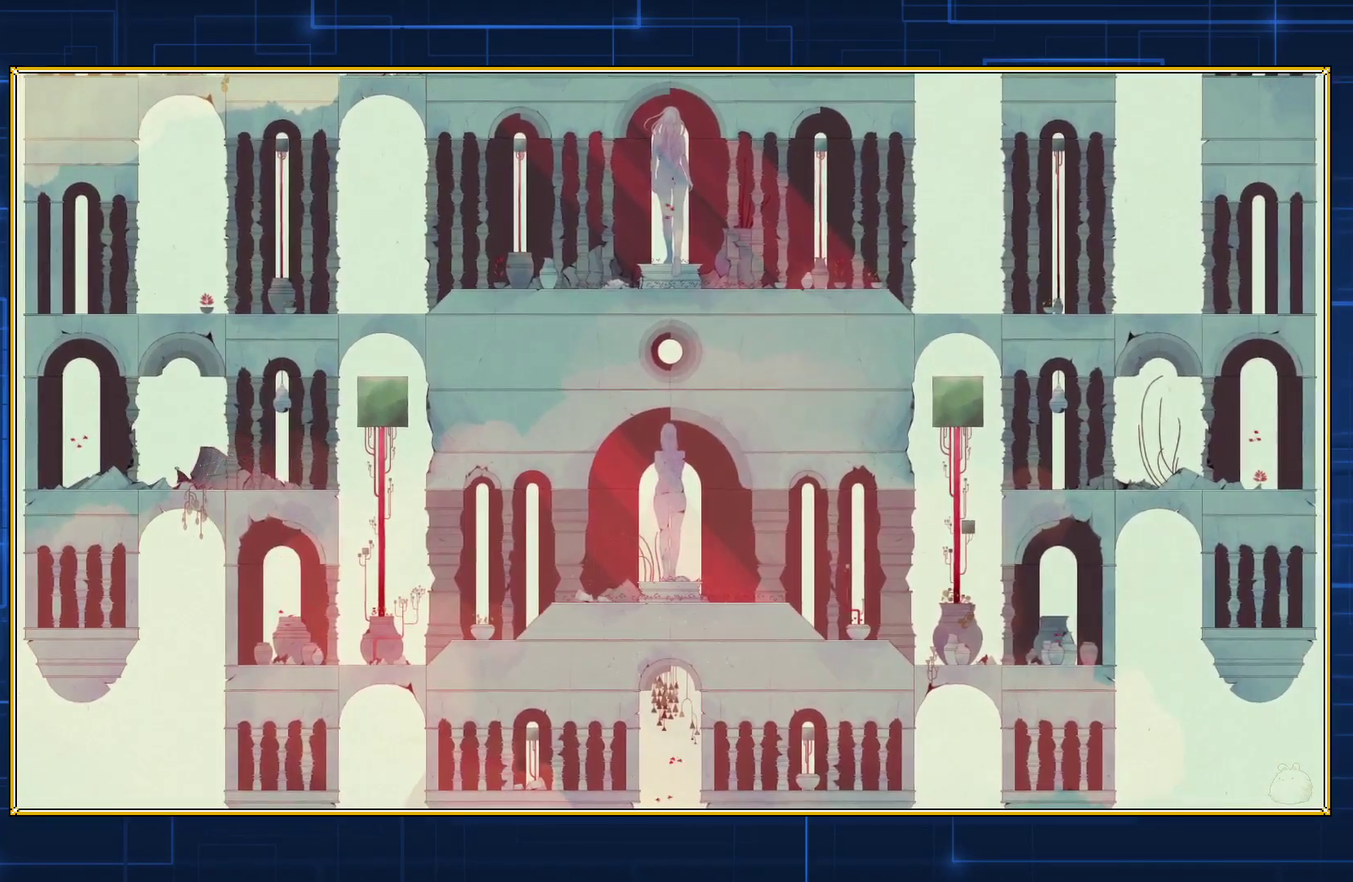
{"buttons": ["DPAD_LEFT"], "events": []}
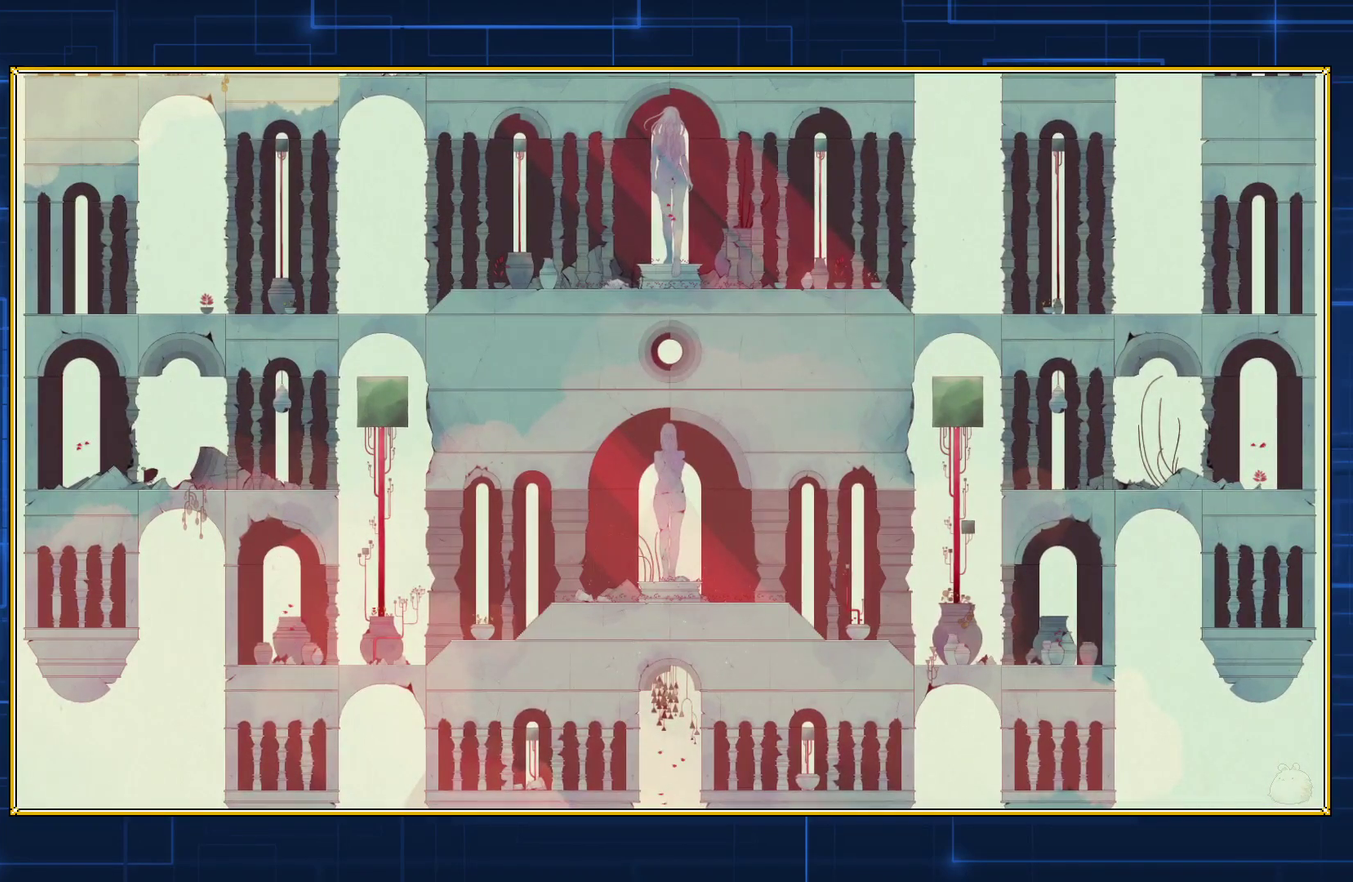
{"buttons": ["DPAD_LEFT"], "events": []}
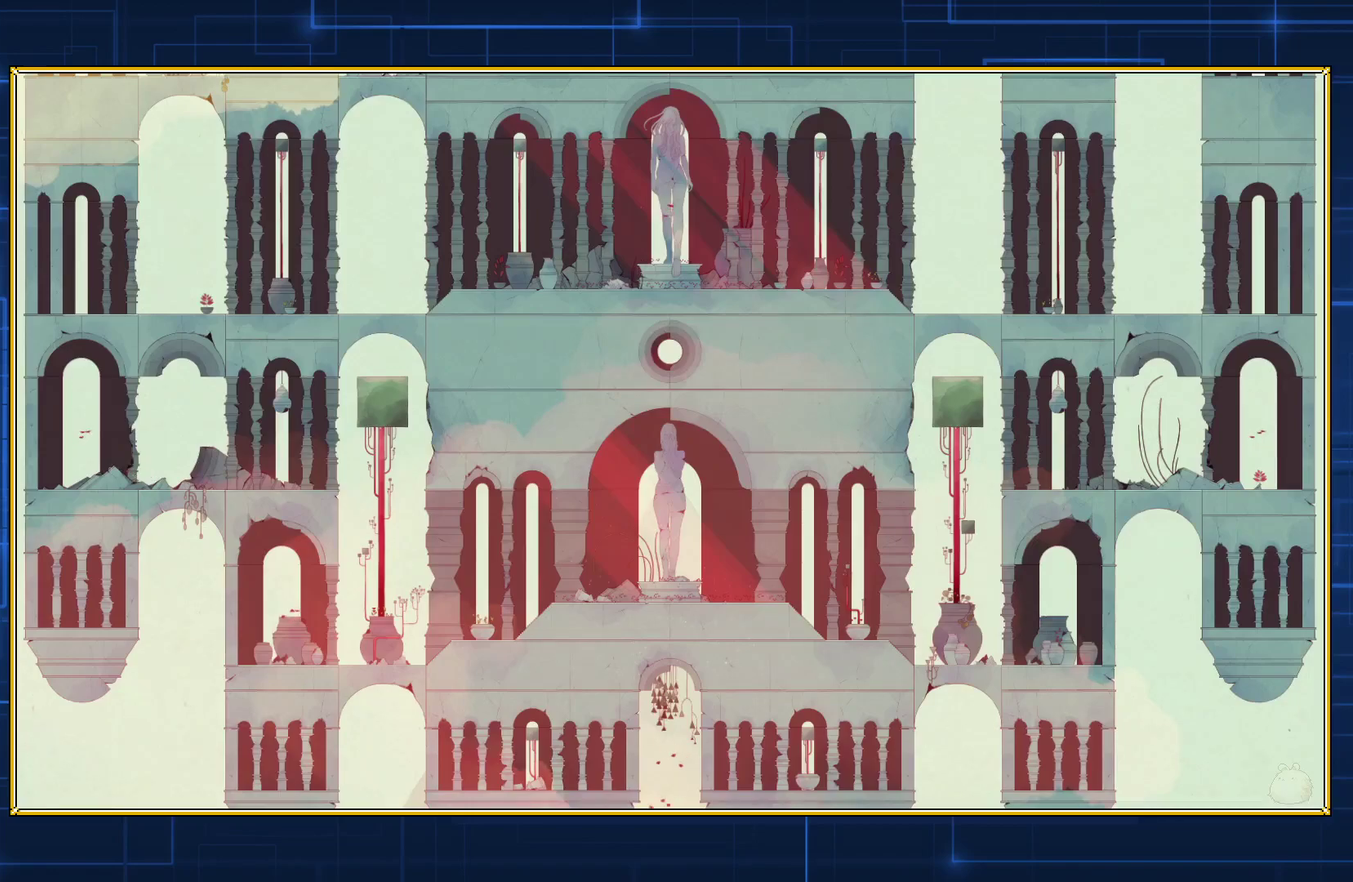
{"buttons": ["DPAD_LEFT"], "events": []}
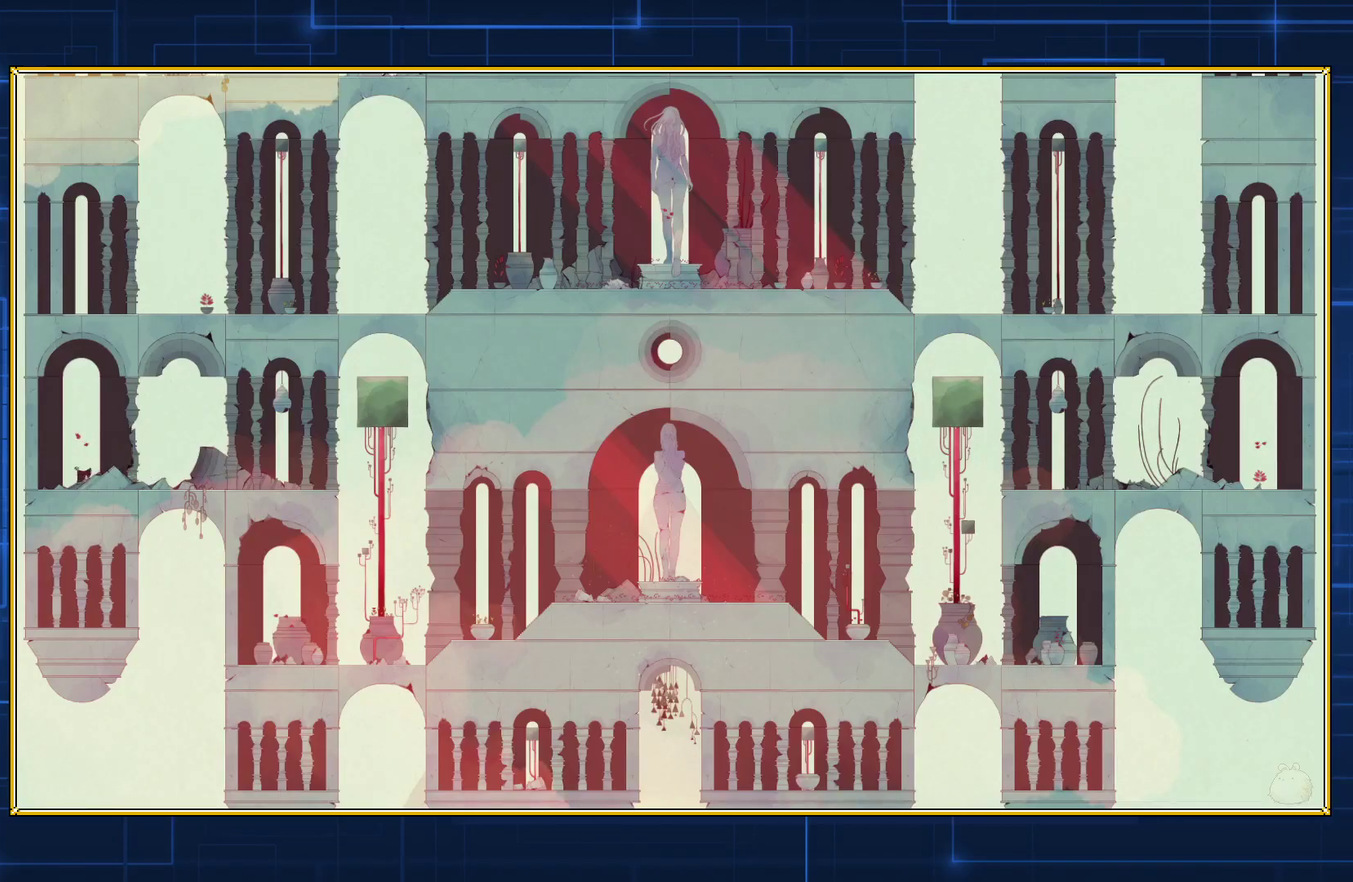
{"buttons": ["DPAD_LEFT"], "events": []}
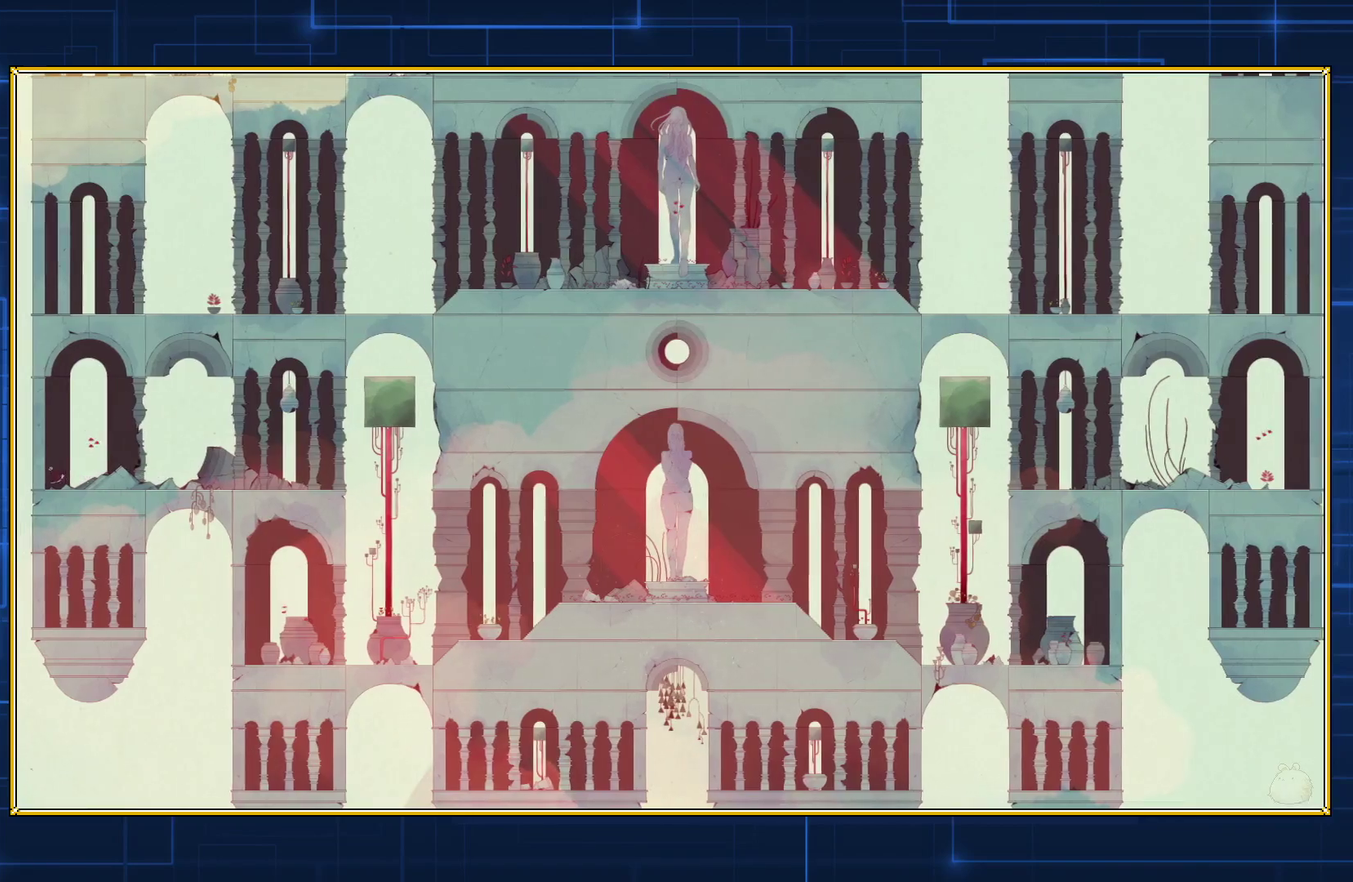
{"buttons": ["DPAD_LEFT"], "events": []}
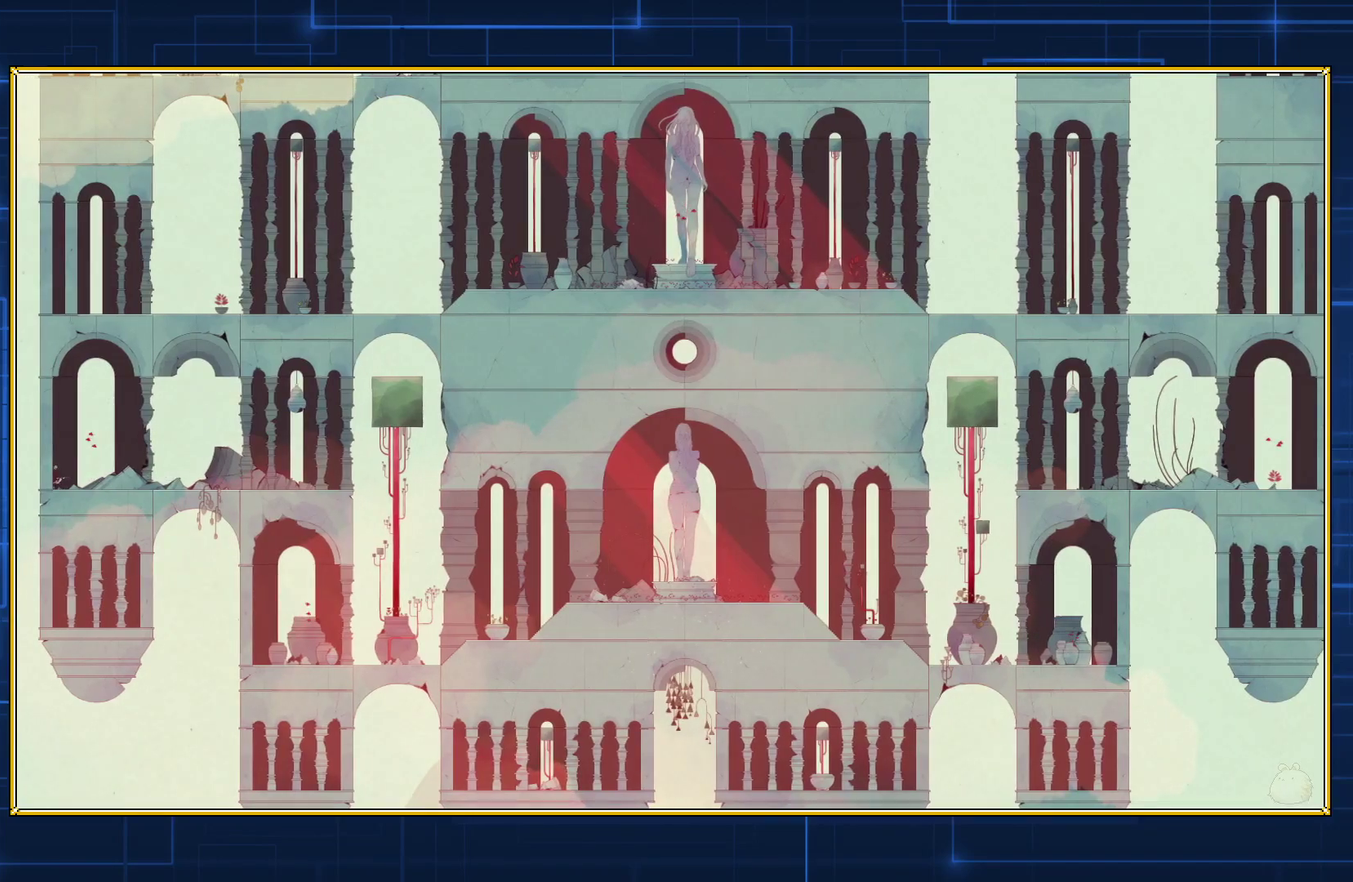
{"buttons": ["DPAD_LEFT"], "events": []}
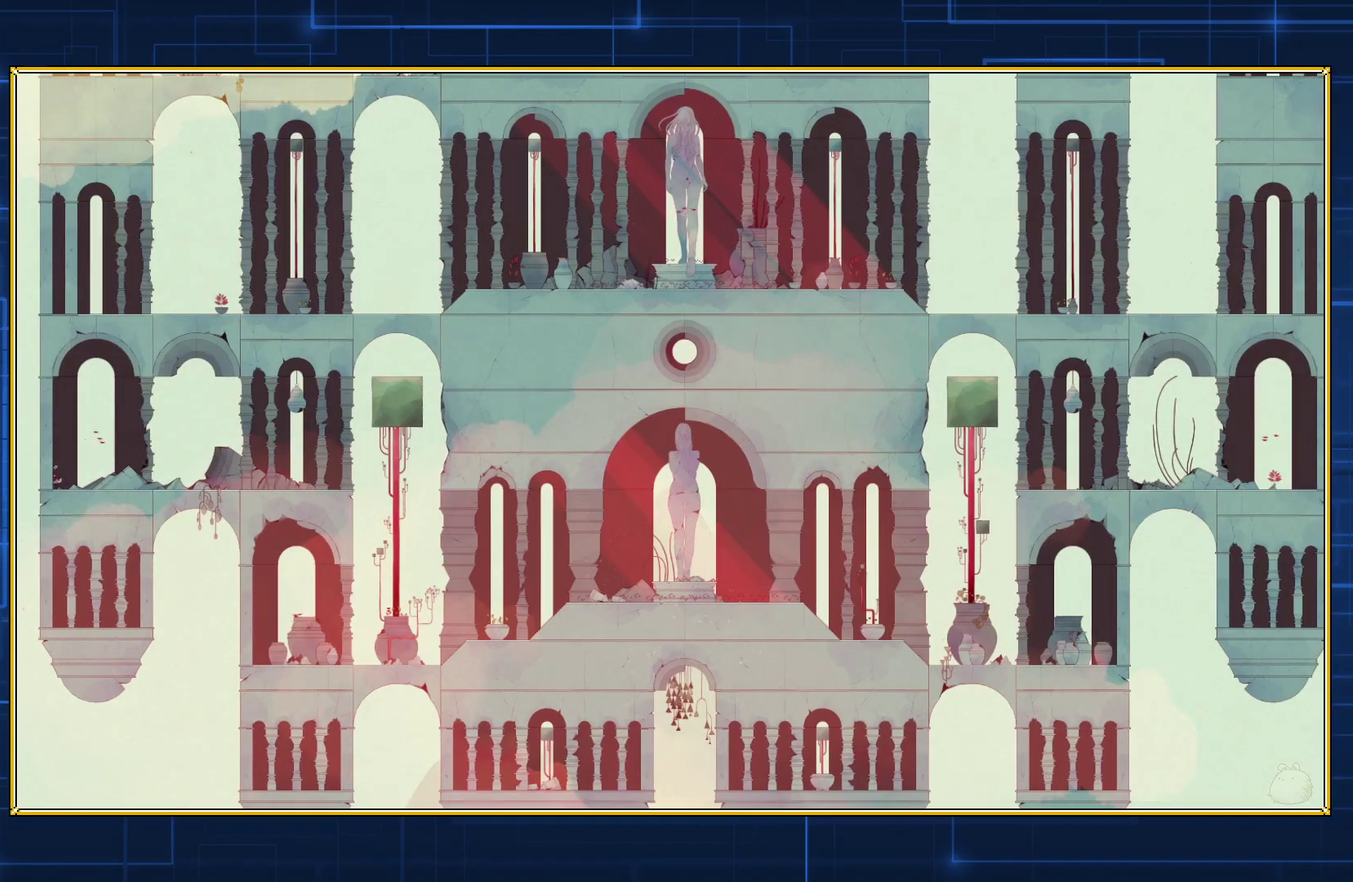
{"buttons": [], "events": [[483, "DPAD_LEFT", "up"]]}
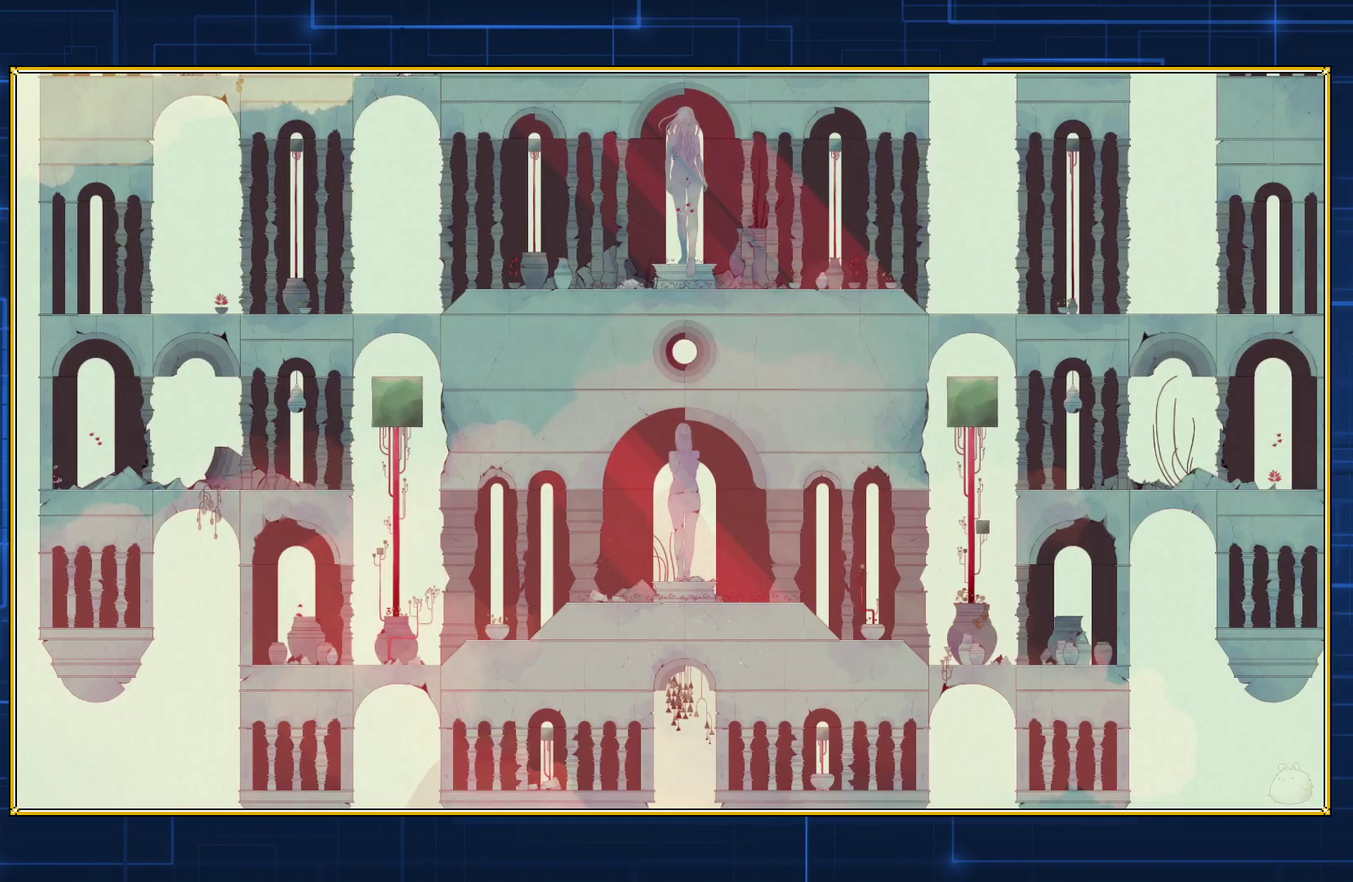
{"buttons": ["B", "DPAD_RIGHT"], "events": [[100, "DPAD_RIGHT", "down"], [150, "B", "down"]]}
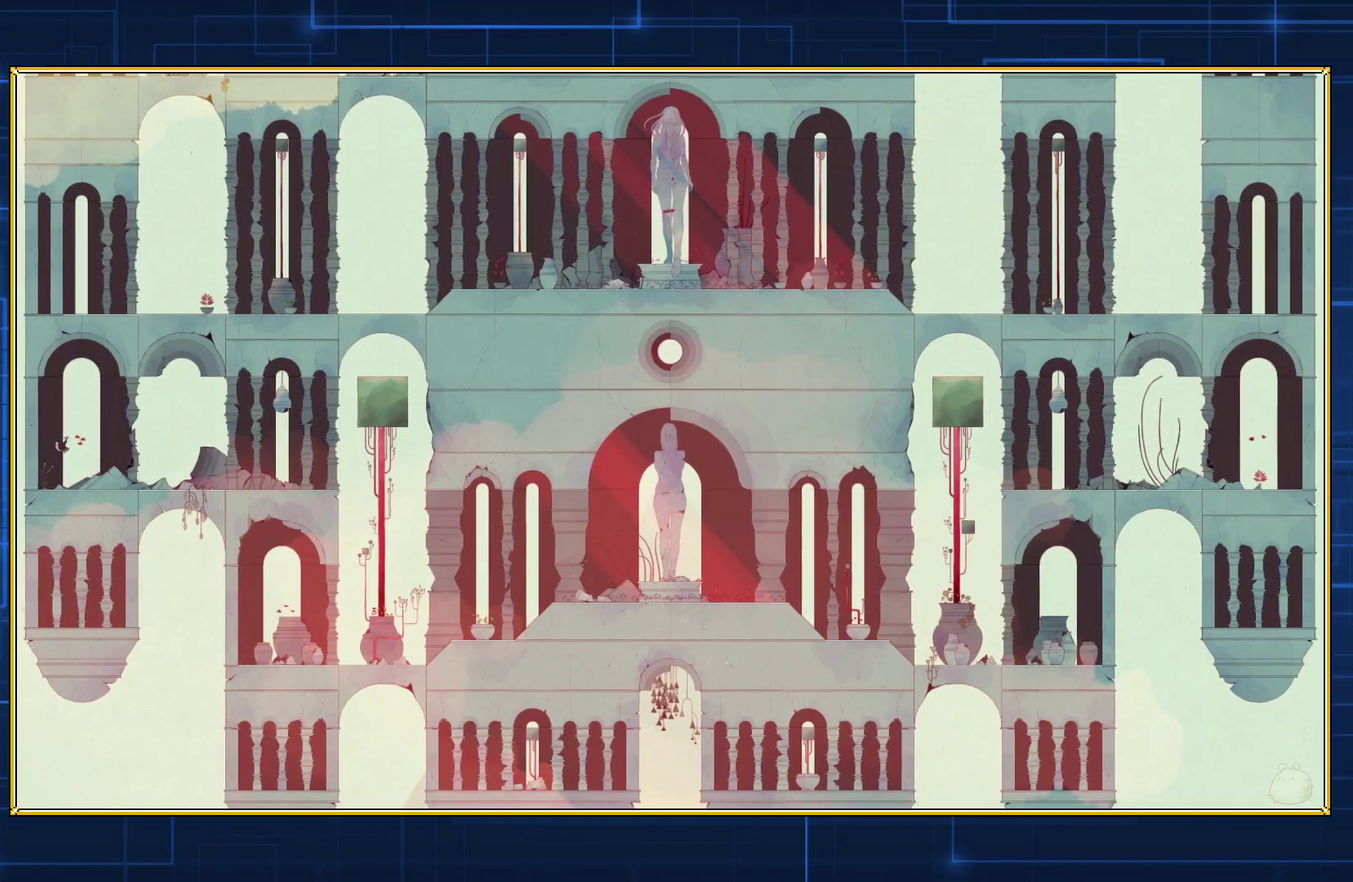
{"buttons": ["B", "DPAD_RIGHT"], "events": [[100, "B", "up"], [167, "B", "down"]]}
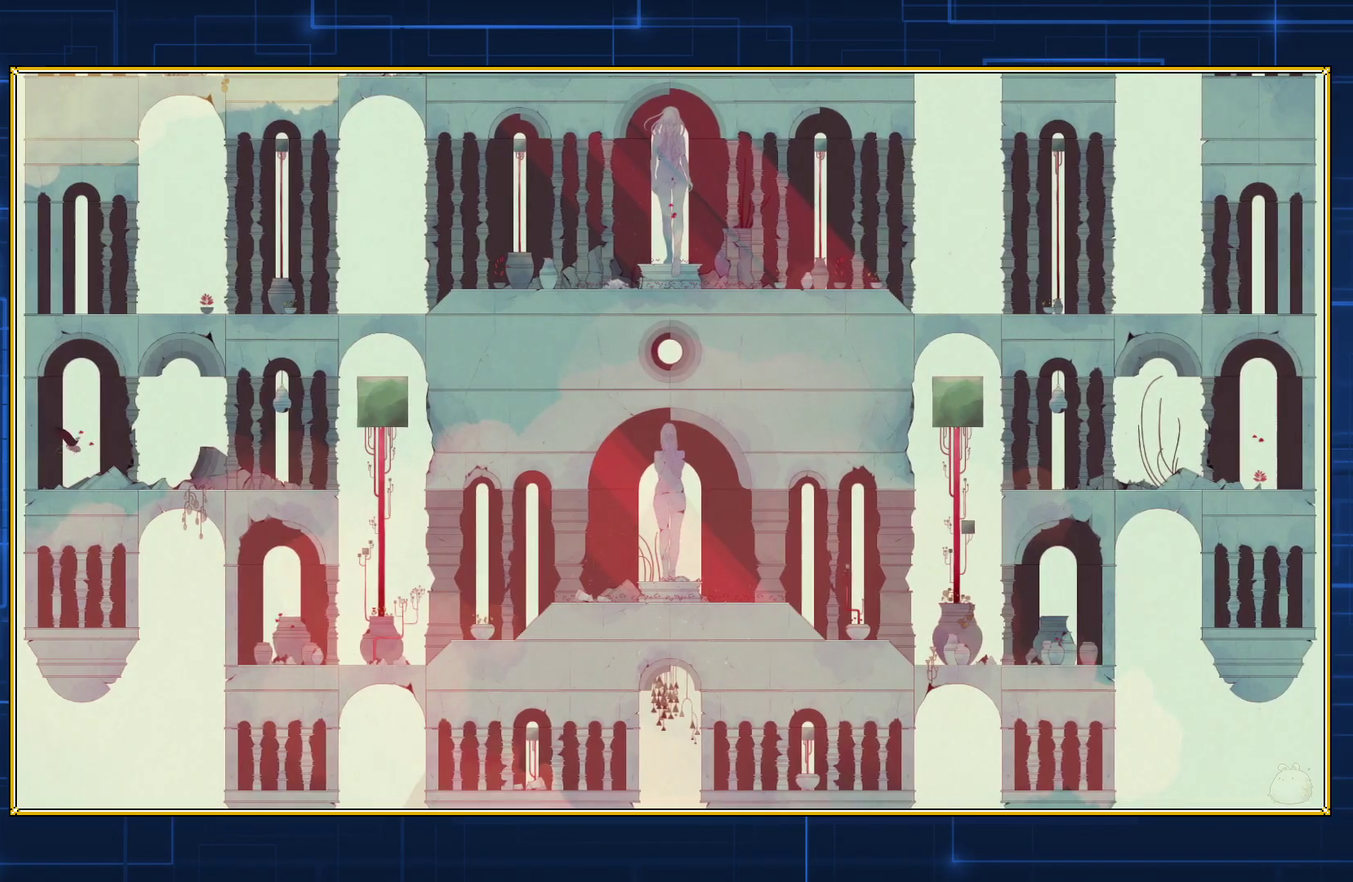
{"buttons": ["B", "DPAD_RIGHT"], "events": []}
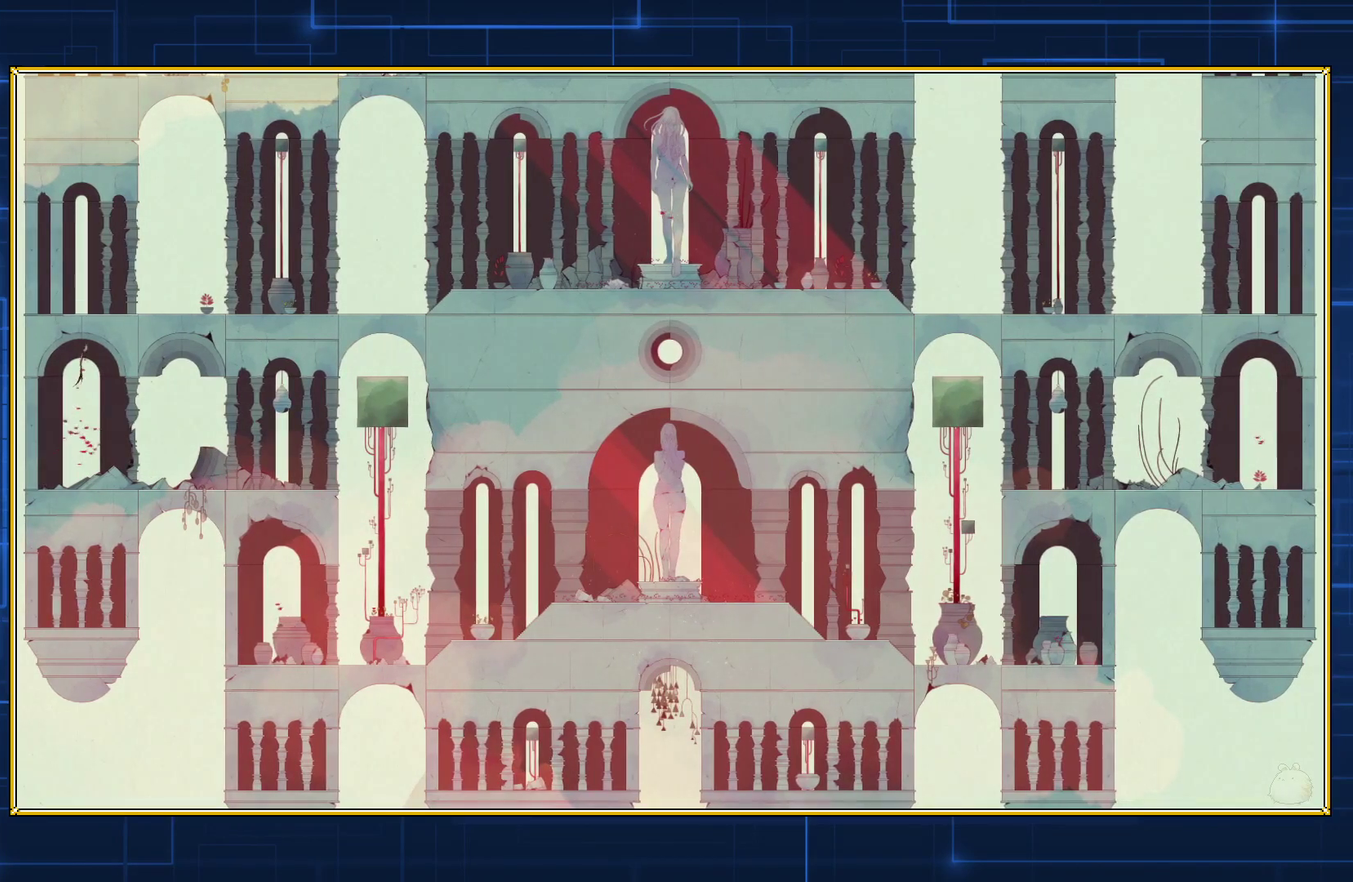
{"buttons": ["B", "DPAD_RIGHT"], "events": []}
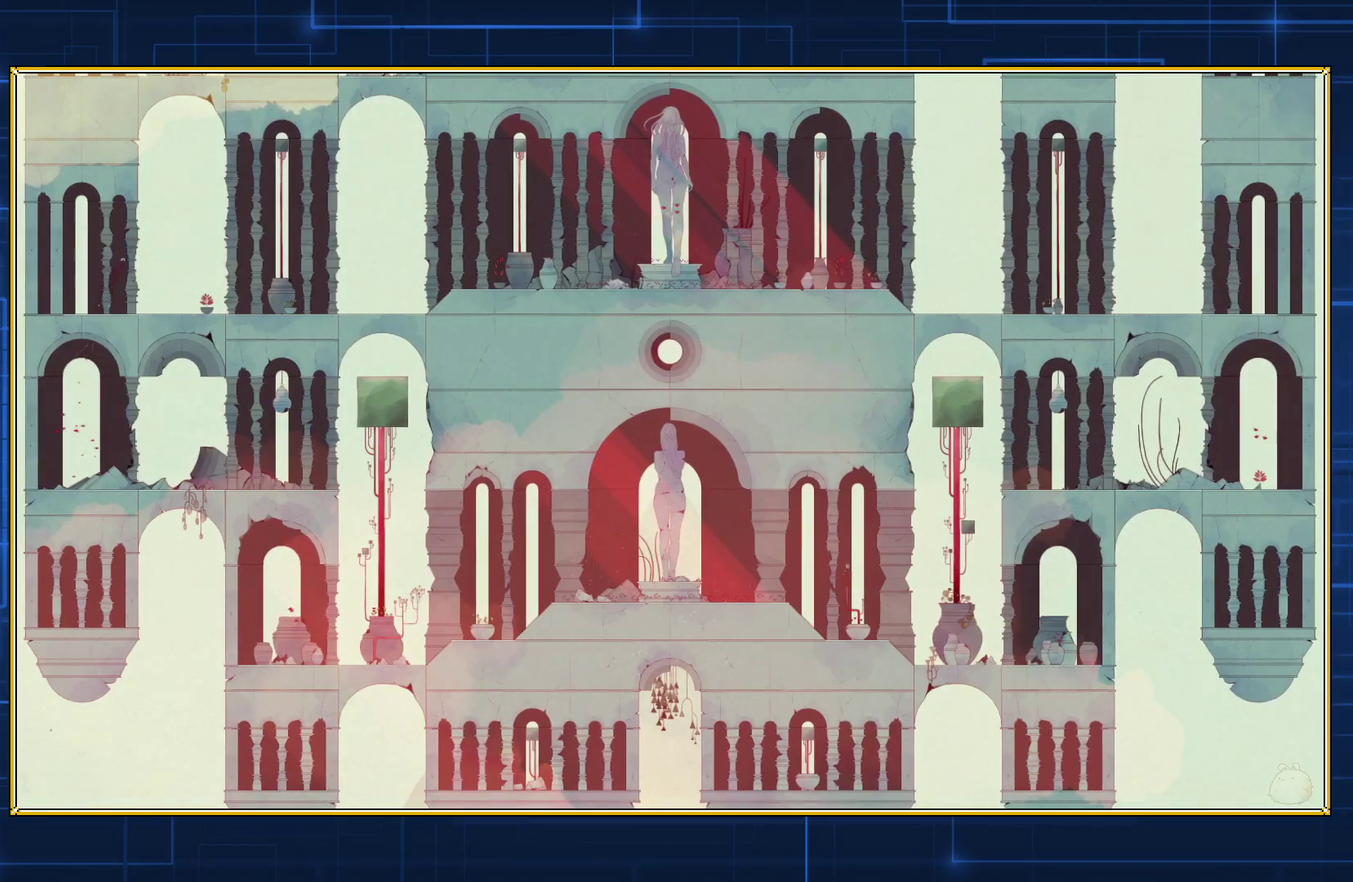
{"buttons": ["B", "DPAD_RIGHT"], "events": []}